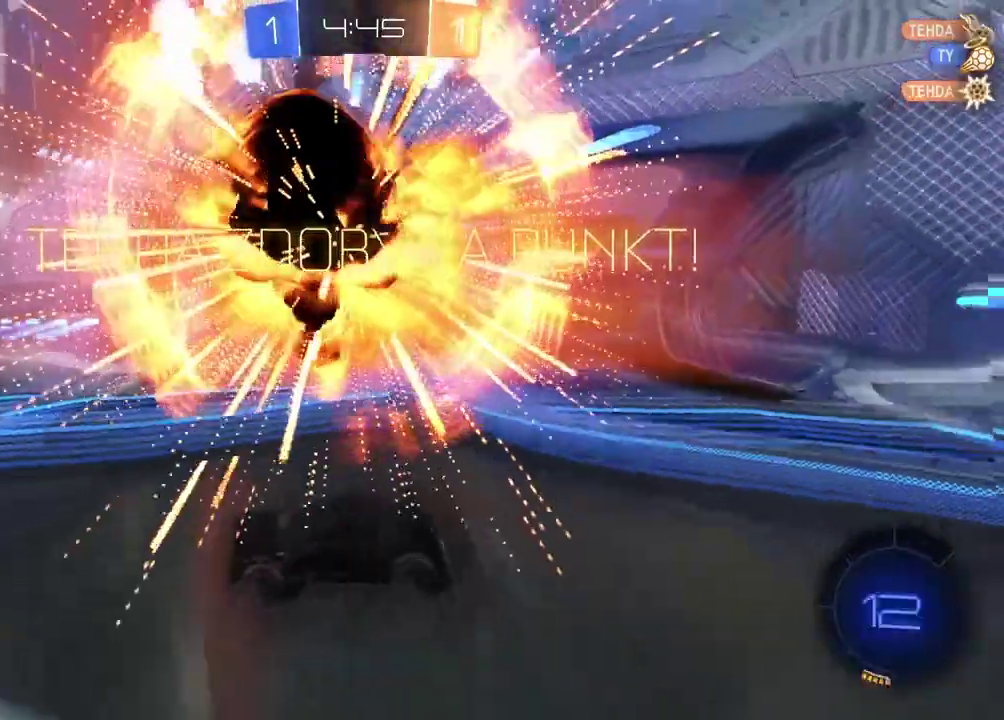
Gameplay with a controller (PlayStation layout); each line is a JSON object with the inputs held at the frame after it. "events" lists button and stick changes between this image and that frame as [ms after this image, input, new state], when the widget could be followed in between. Not read: L1.
{"buttons": [], "left_stick": "center", "right_stick": "center", "events": []}
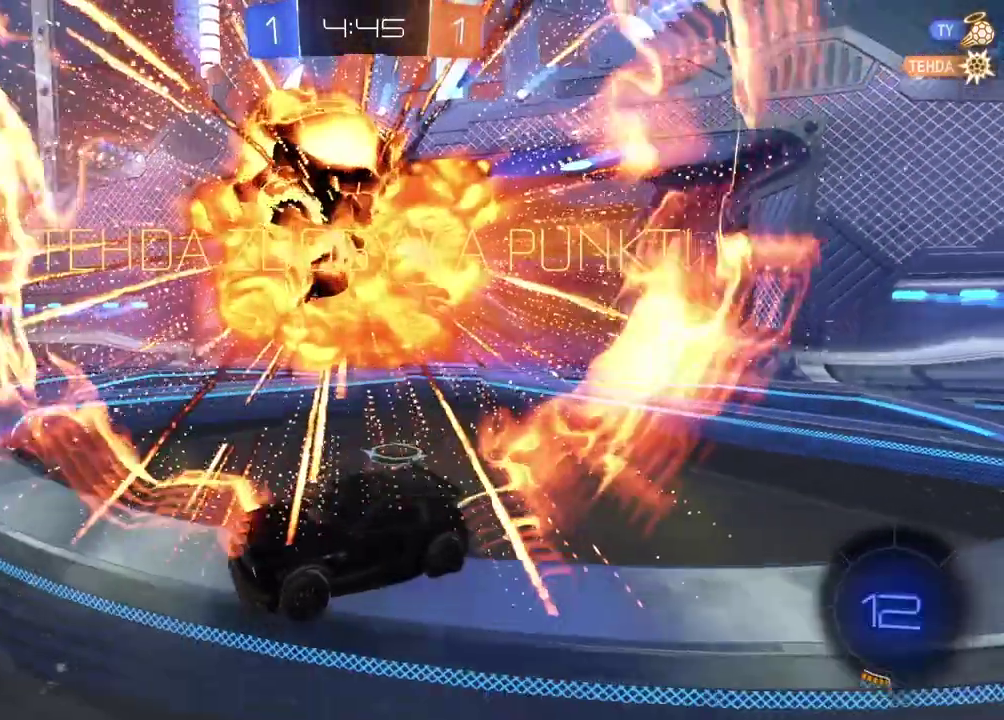
{"buttons": ["R2"], "left_stick": "left", "right_stick": "center", "events": [[50, "left_stick", "left"], [183, "TRIANGLE", "down"], [267, "TRIANGLE", "up"], [300, "R2", "down"]]}
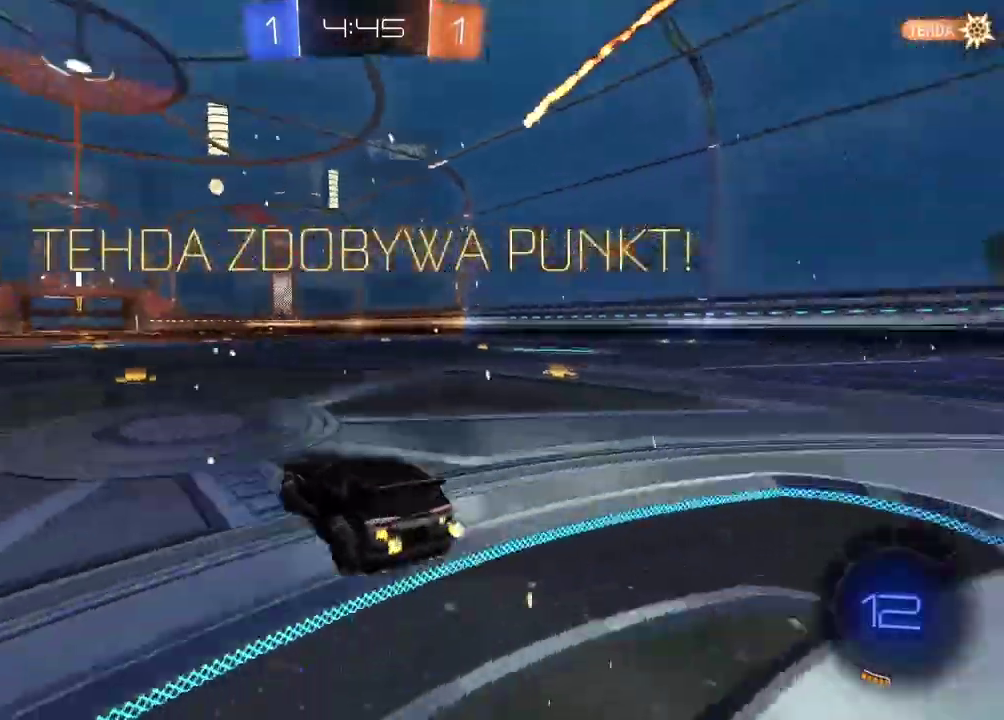
{"buttons": ["R2"], "left_stick": "left", "right_stick": "center", "events": []}
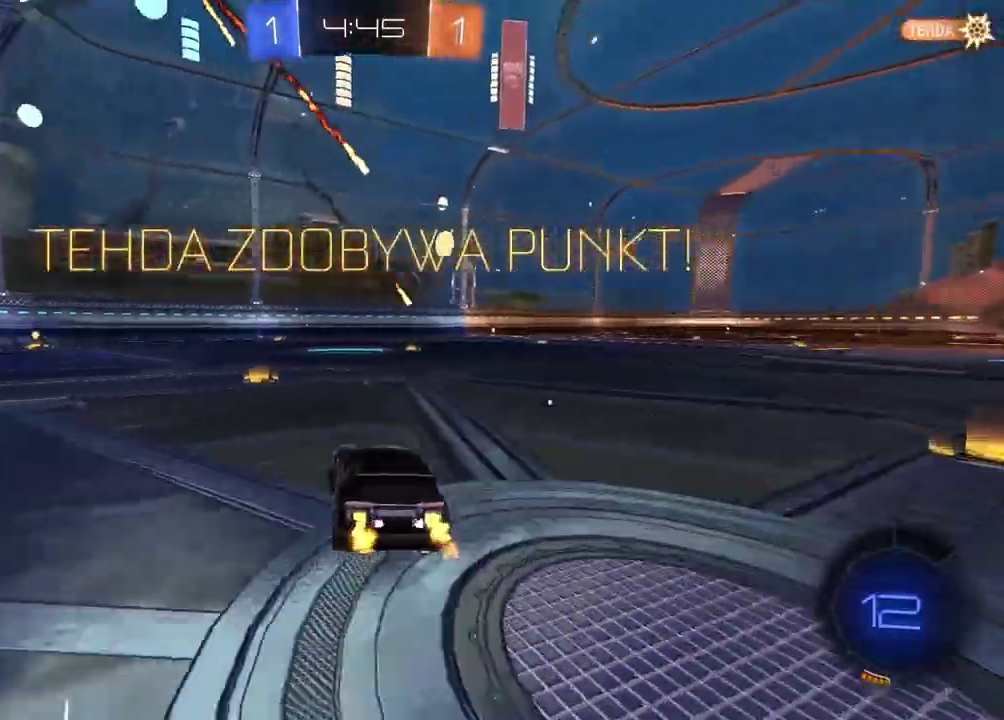
{"buttons": ["CROSS", "CIRCLE", "R2"], "left_stick": "up", "right_stick": "center", "events": [[50, "CIRCLE", "down"], [250, "left_stick", "up"], [300, "CROSS", "down"], [367, "CROSS", "up"], [433, "CROSS", "down"]]}
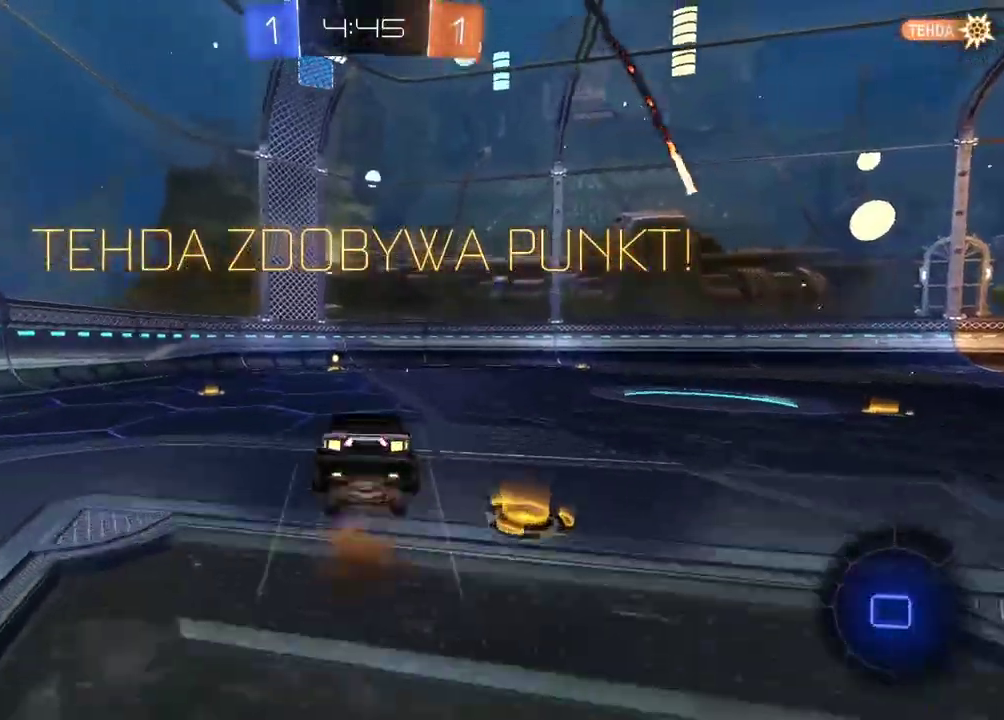
{"buttons": [], "left_stick": "center", "right_stick": "center", "events": [[33, "CROSS", "up"], [67, "CIRCLE", "up"], [133, "left_stick", "center"], [183, "R2", "up"]]}
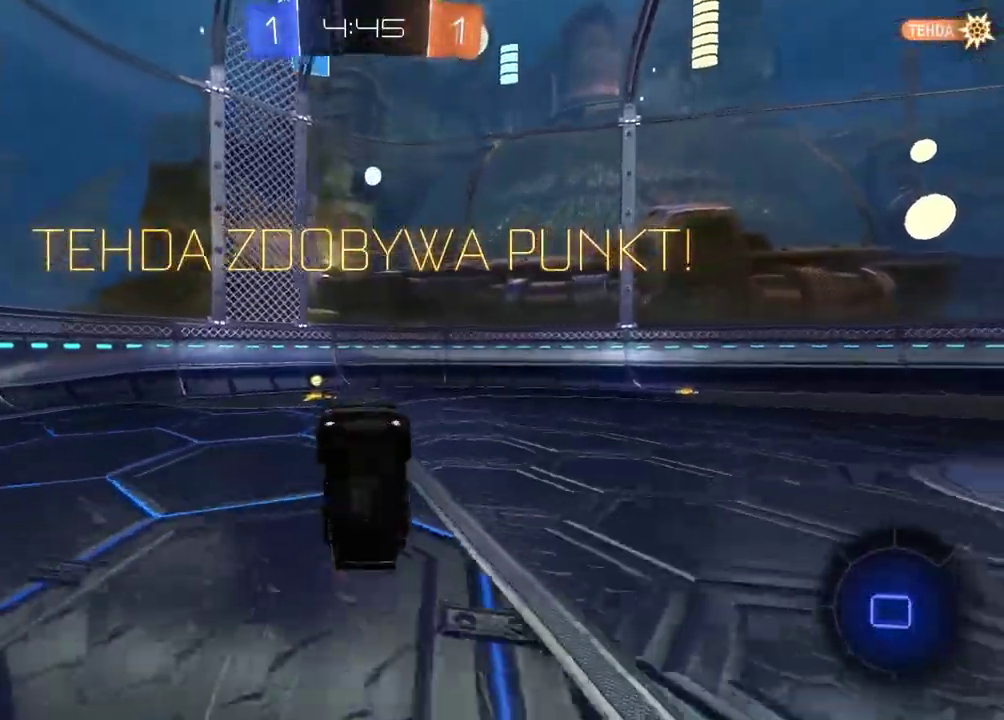
{"buttons": [], "left_stick": "center", "right_stick": "center", "events": [[150, "CROSS", "down"], [250, "CROSS", "up"]]}
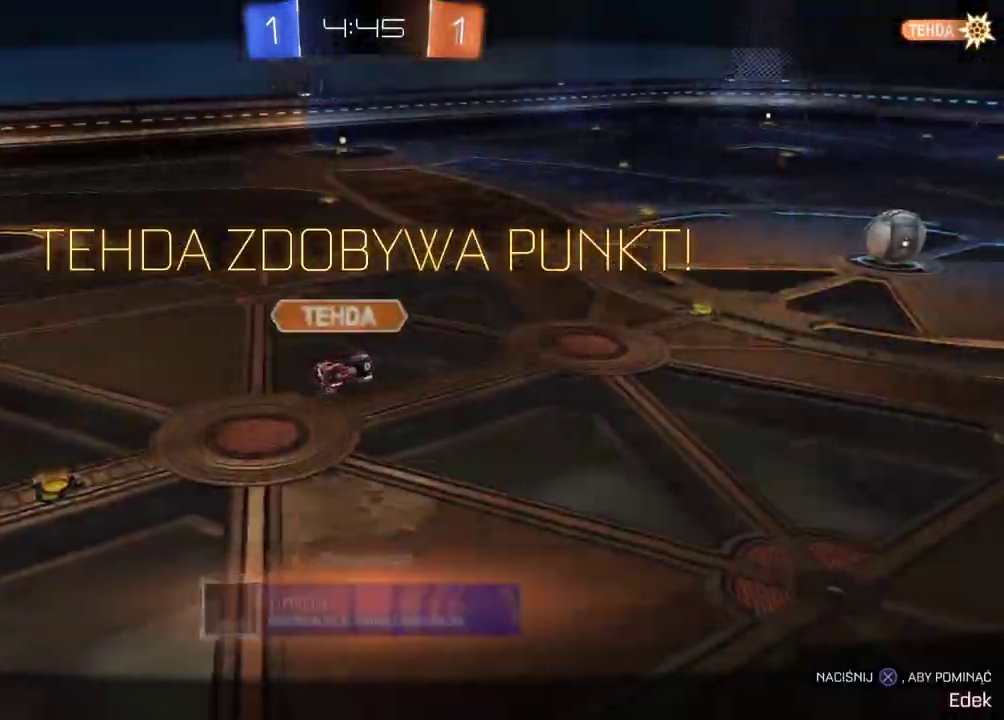
{"buttons": [], "left_stick": "center", "right_stick": "center", "events": []}
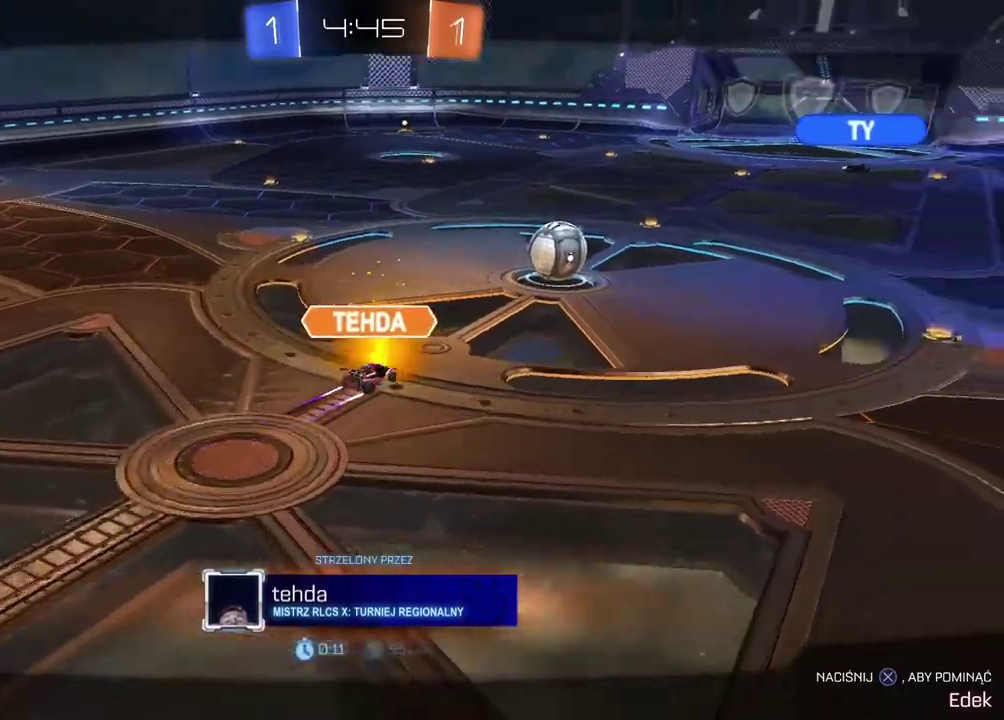
{"buttons": [], "left_stick": "center", "right_stick": "center", "events": []}
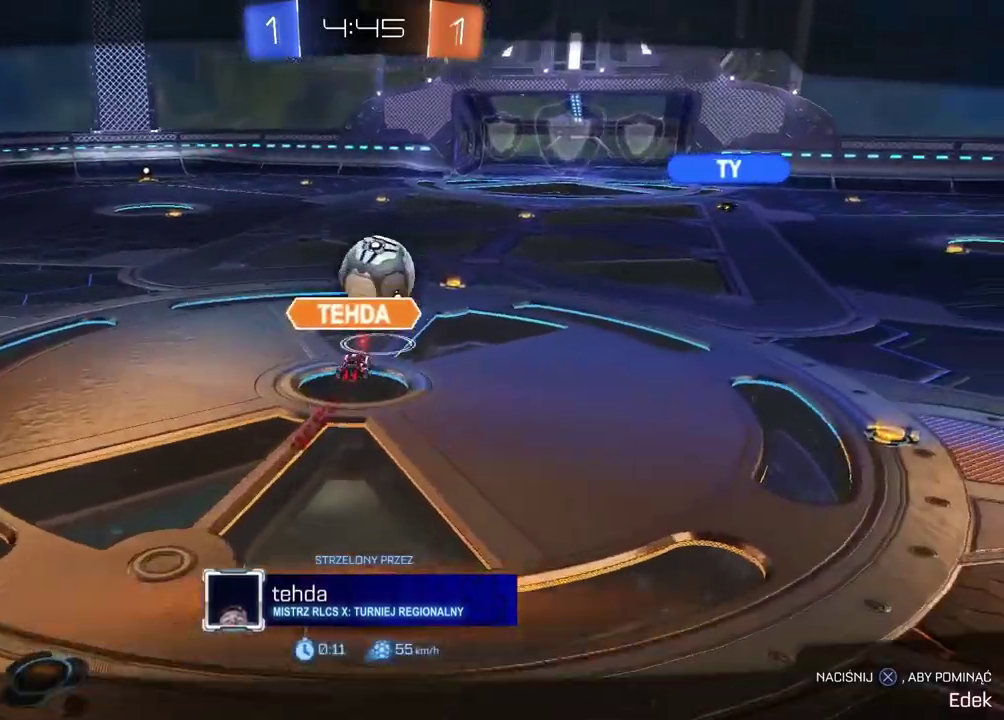
{"buttons": [], "left_stick": "center", "right_stick": "center", "events": []}
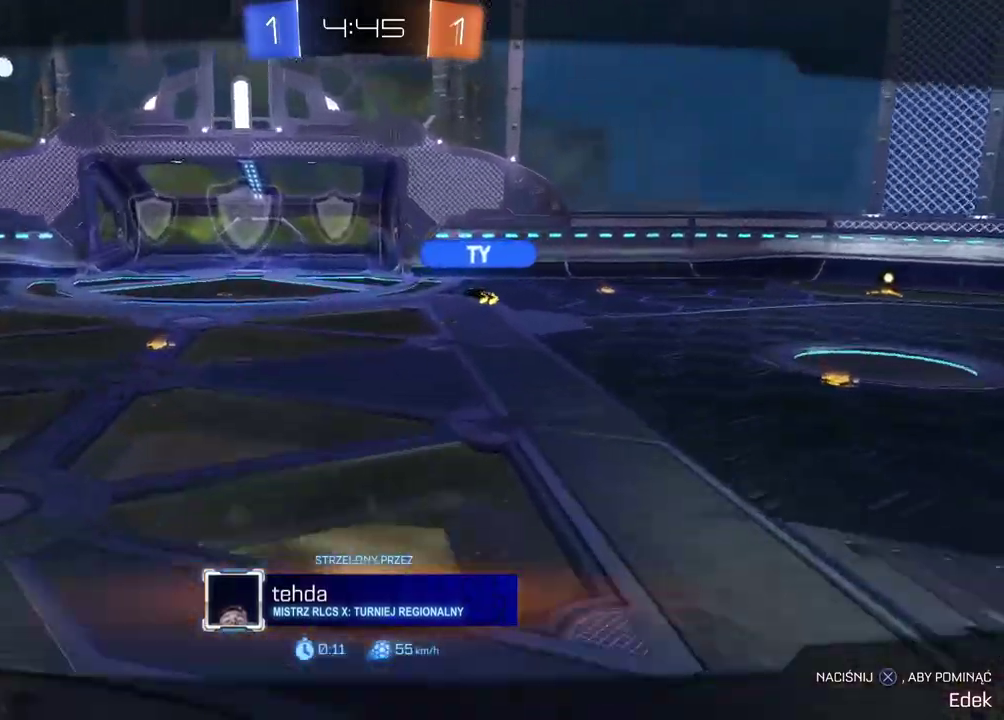
{"buttons": [], "left_stick": "center", "right_stick": "center", "events": []}
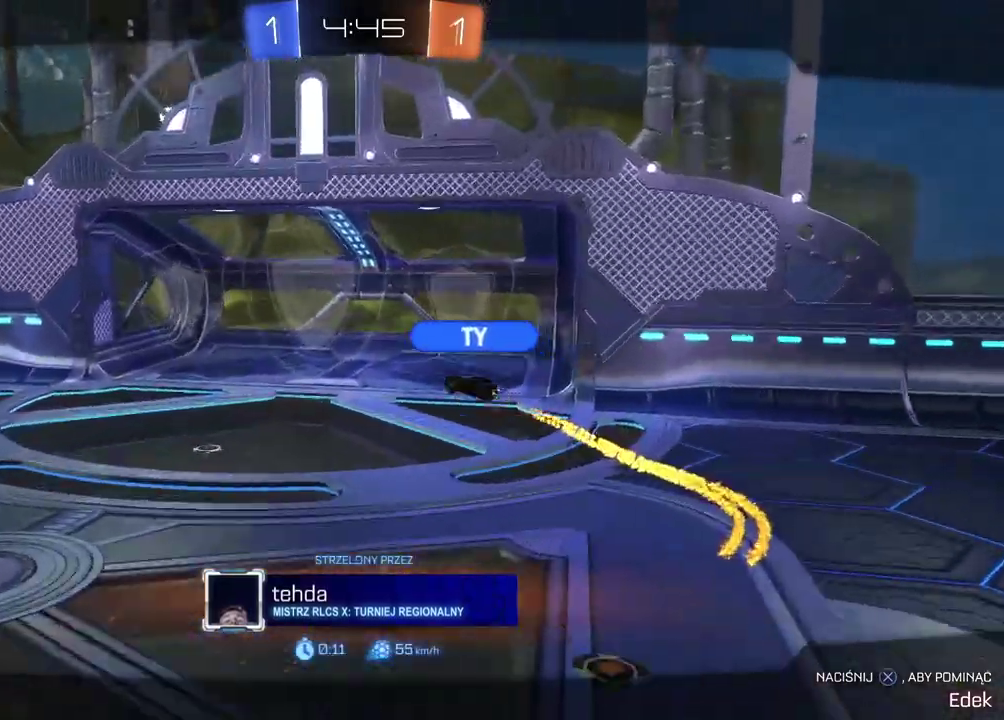
{"buttons": [], "left_stick": "center", "right_stick": "center", "events": []}
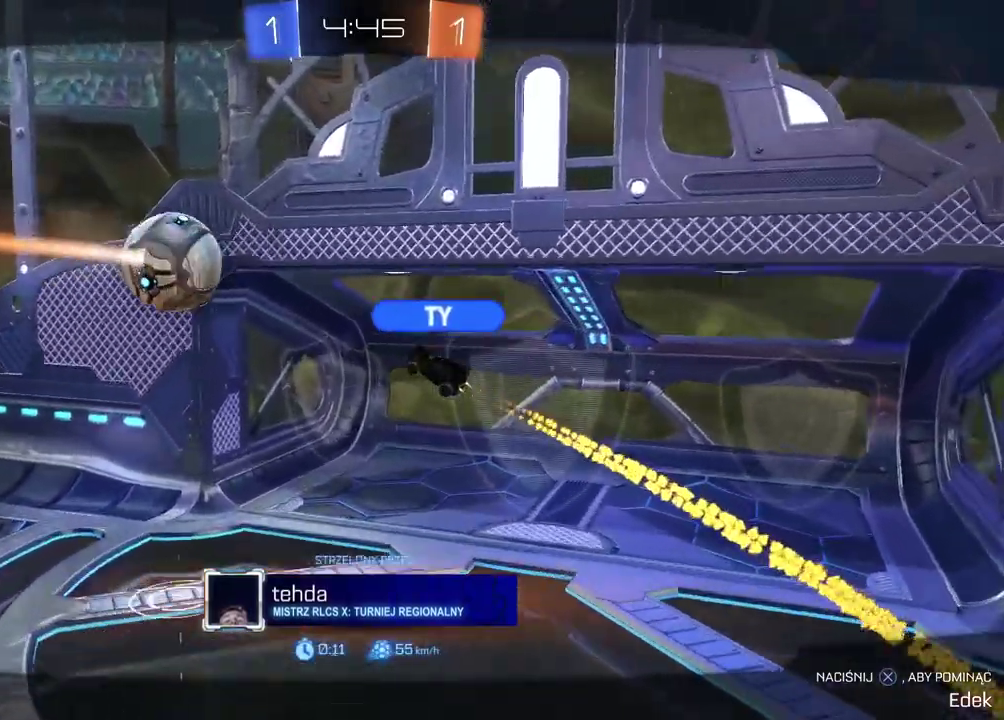
{"buttons": [], "left_stick": "center", "right_stick": "left", "events": [[433, "right_stick", "left"]]}
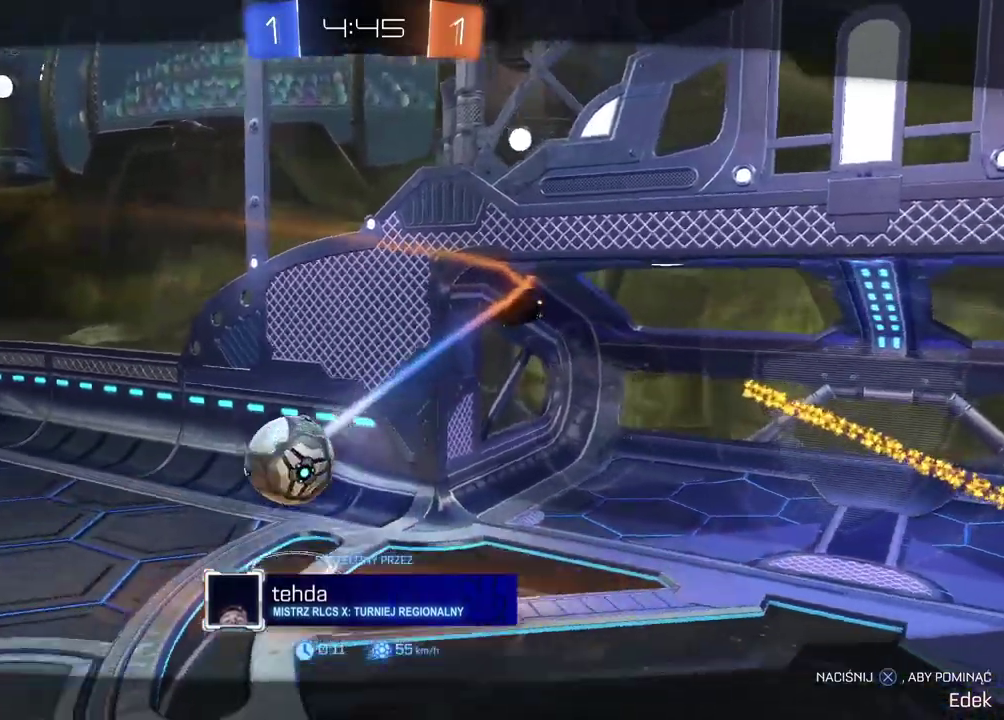
{"buttons": [], "left_stick": "center", "right_stick": "left"}
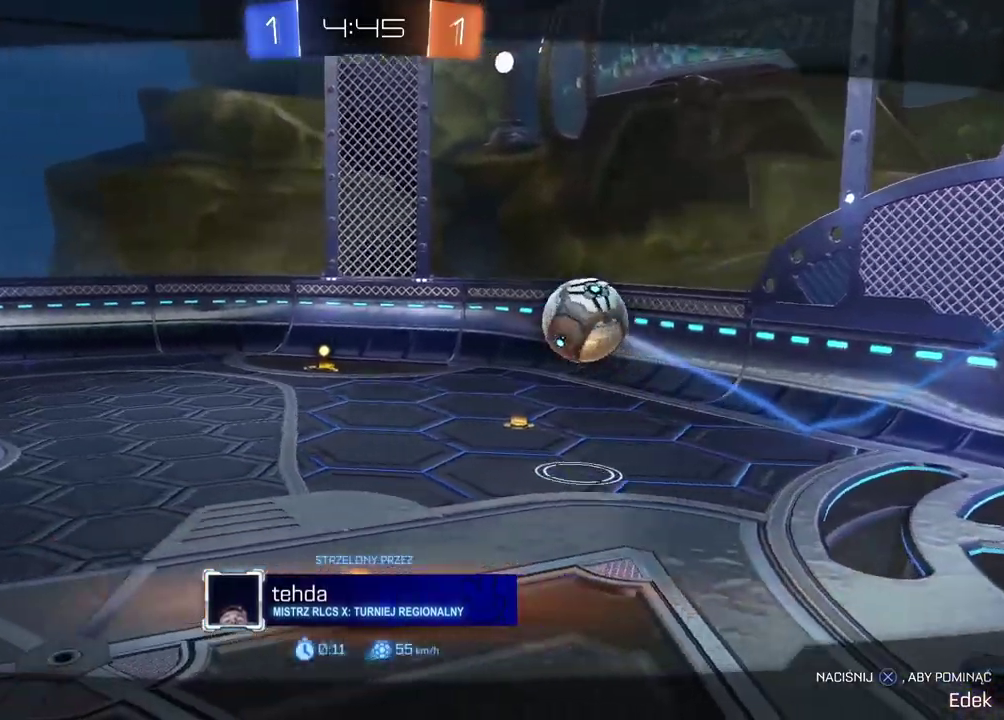
{"buttons": [], "left_stick": "center", "right_stick": "center", "events": [[117, "right_stick", "center"], [267, "CROSS", "down"], [383, "CROSS", "up"]]}
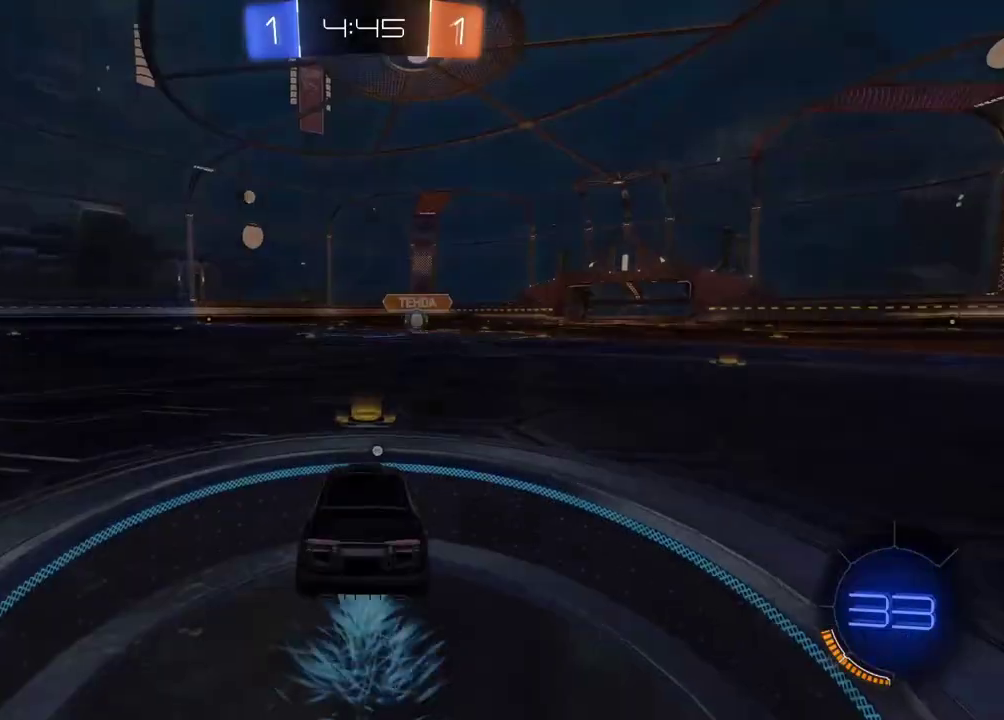
{"buttons": [], "left_stick": "center", "right_stick": "center", "events": [[183, "R2", "down"], [267, "R2", "up"], [367, "TRIANGLE", "down"], [450, "TRIANGLE", "up"]]}
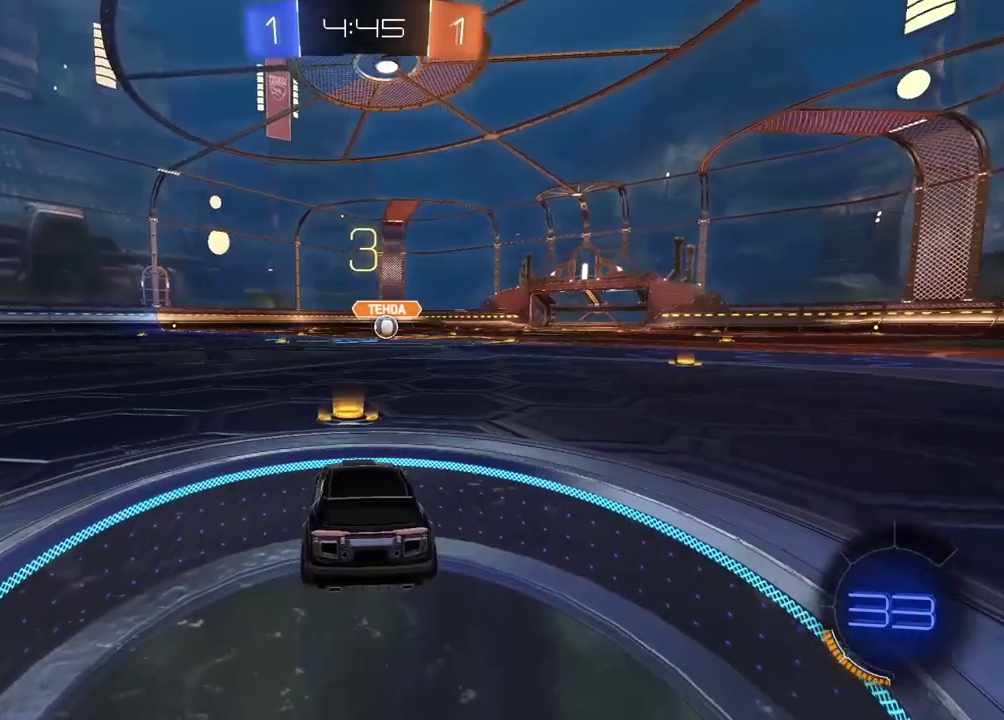
{"buttons": ["L2"], "left_stick": "center", "right_stick": "right", "events": [[217, "L2", "down"], [217, "right_stick", "right"]]}
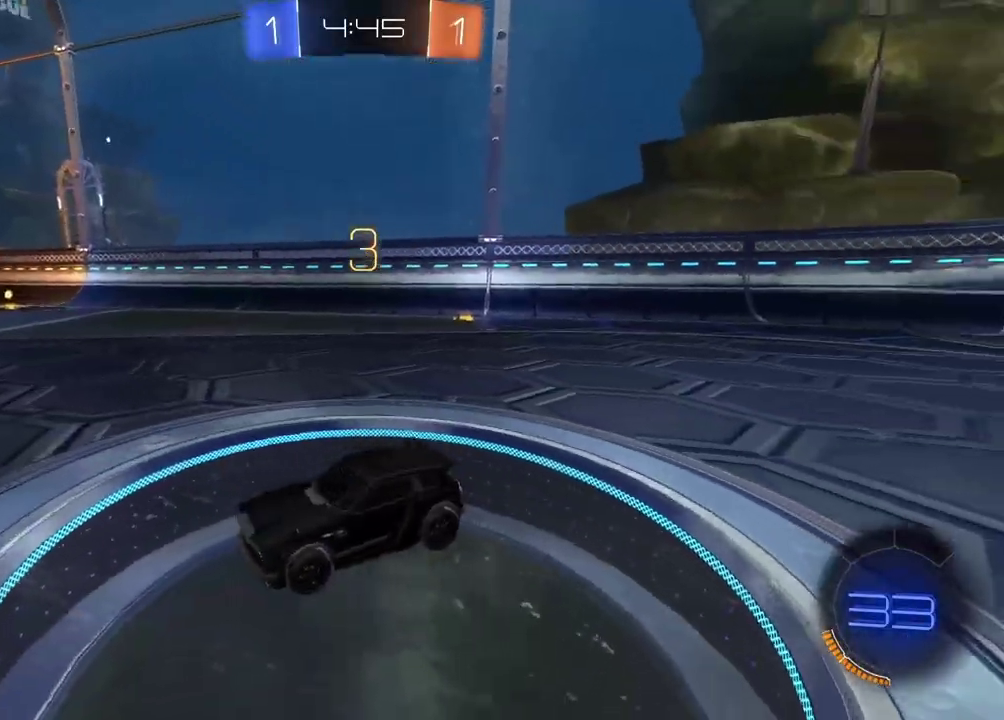
{"buttons": ["L2"], "left_stick": "center", "right_stick": "center", "events": [[33, "right_stick", "center"], [83, "right_stick", "left"], [150, "right_stick", "center"]]}
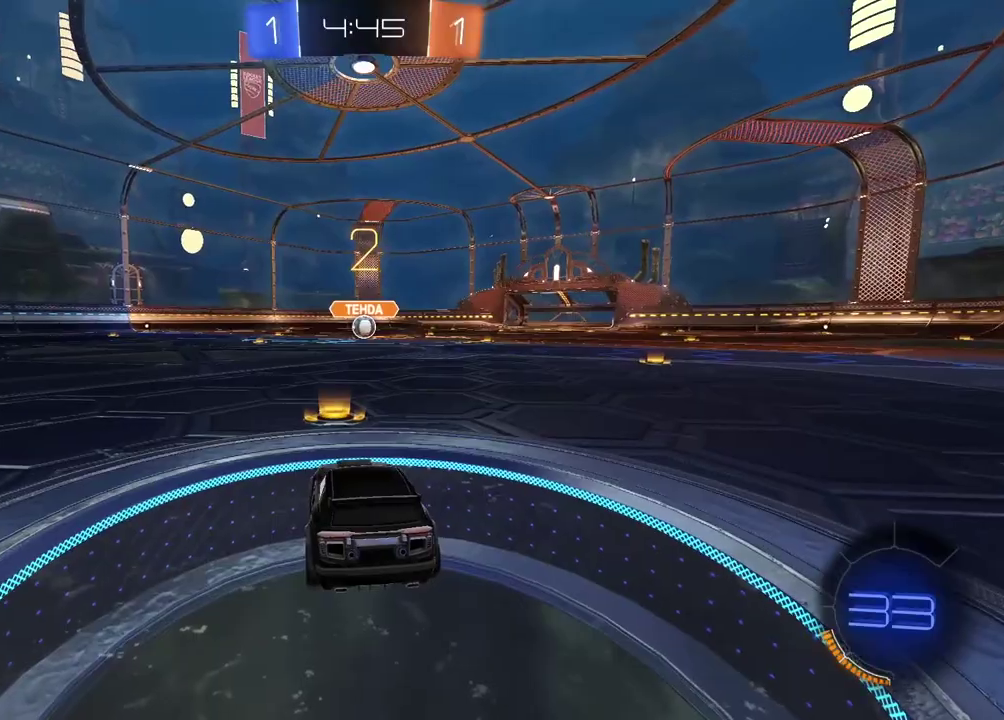
{"buttons": ["L2"], "left_stick": "center", "right_stick": "center", "events": [[183, "right_stick", "left"], [283, "right_stick", "center"]]}
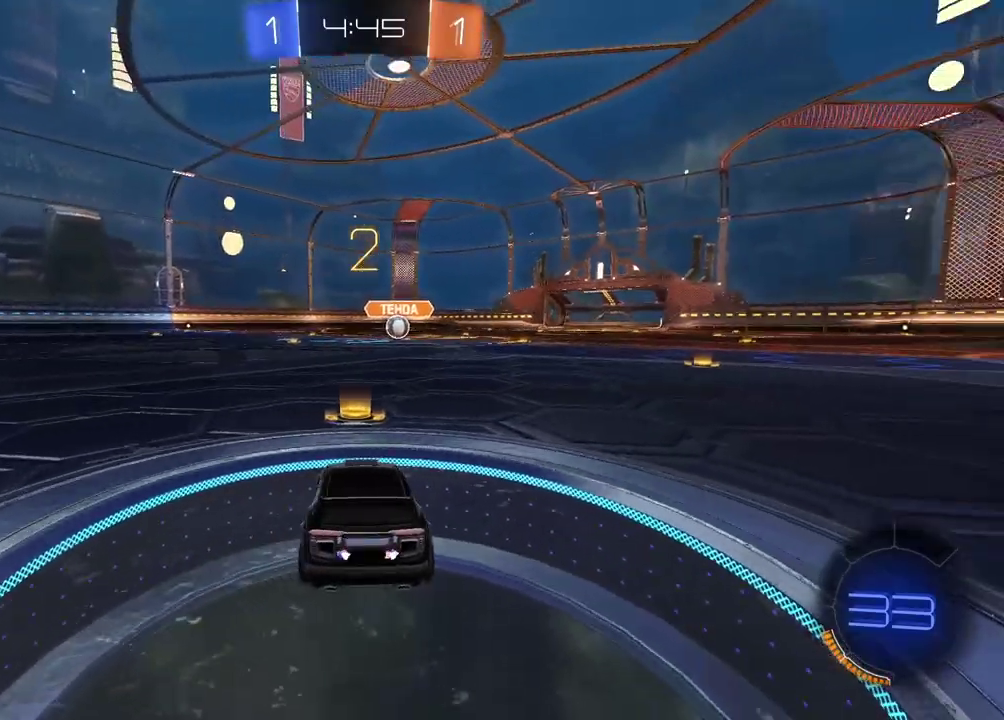
{"buttons": ["L2"], "left_stick": "center", "right_stick": "center", "events": []}
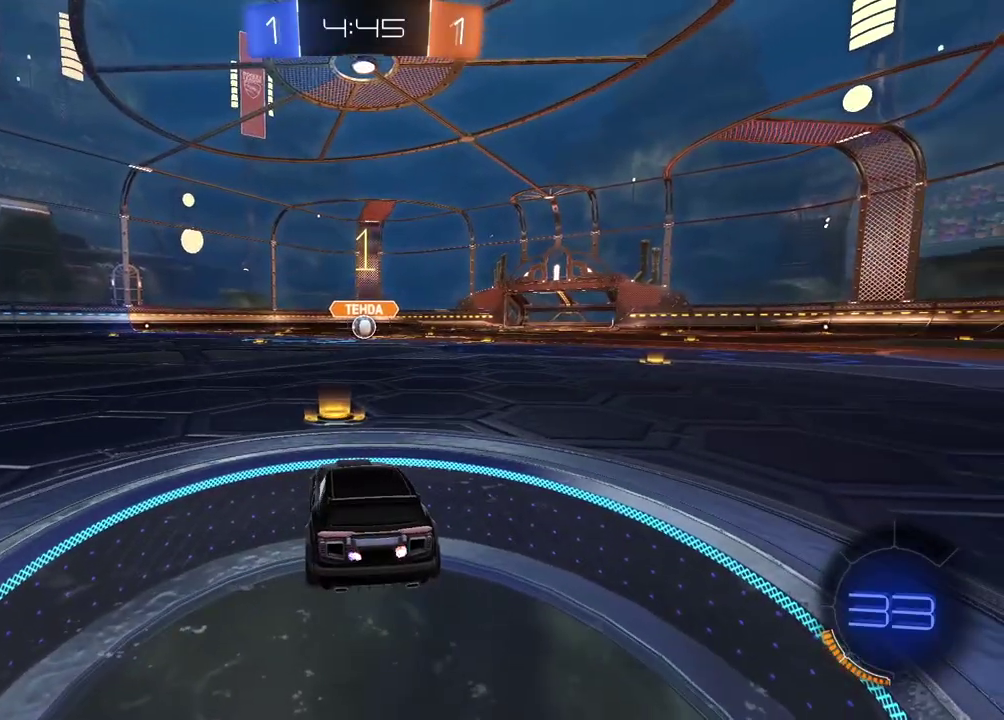
{"buttons": ["L2"], "left_stick": "left", "right_stick": "center", "events": [[433, "left_stick", "left"]]}
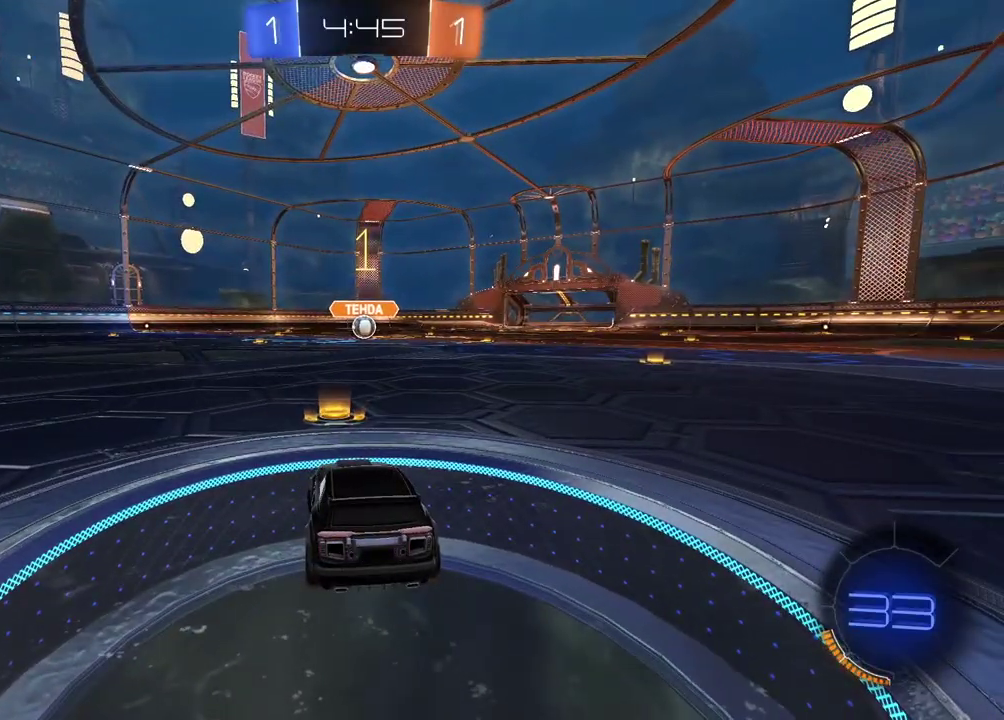
{"buttons": ["CROSS"], "left_stick": "down", "right_stick": "center", "events": [[167, "left_stick", "center"], [300, "CROSS", "down"], [300, "L2", "up"], [300, "left_stick", "down"], [333, "CROSS", "up"], [400, "CROSS", "down"]]}
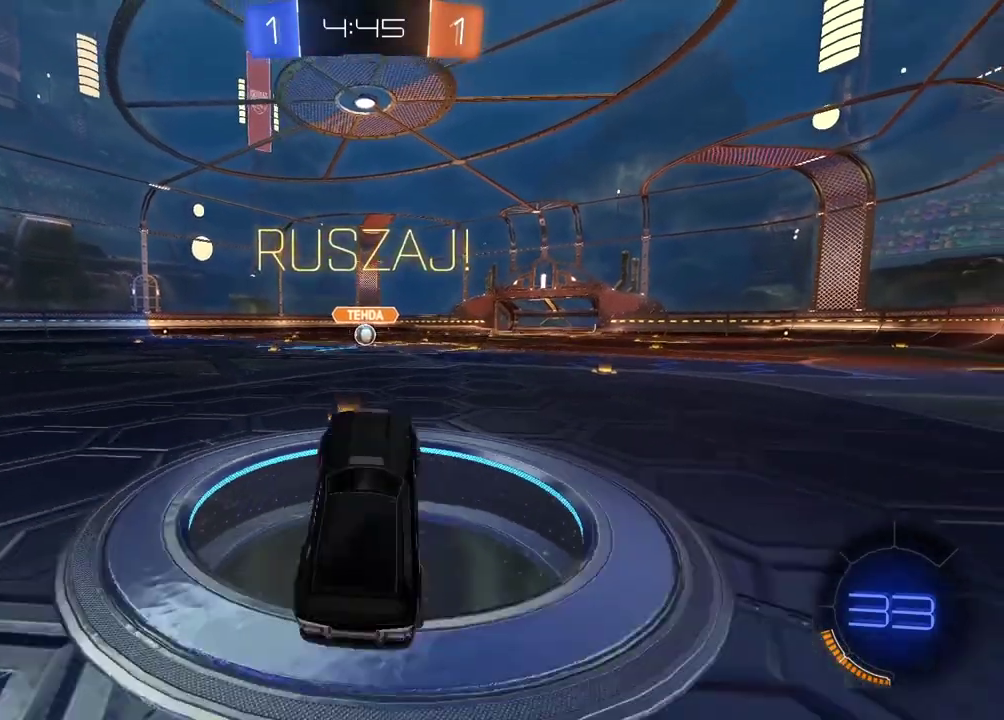
{"buttons": ["CIRCLE", "L2", "R2"], "left_stick": "up-right", "right_stick": "center", "events": [[100, "CROSS", "up"], [133, "TRIANGLE", "down"], [183, "left_stick", "center"], [233, "left_stick", "up-left"], [250, "L2", "down"], [300, "TRIANGLE", "up"], [367, "R2", "down"], [383, "left_stick", "up"], [417, "CIRCLE", "down"], [500, "left_stick", "up-right"]]}
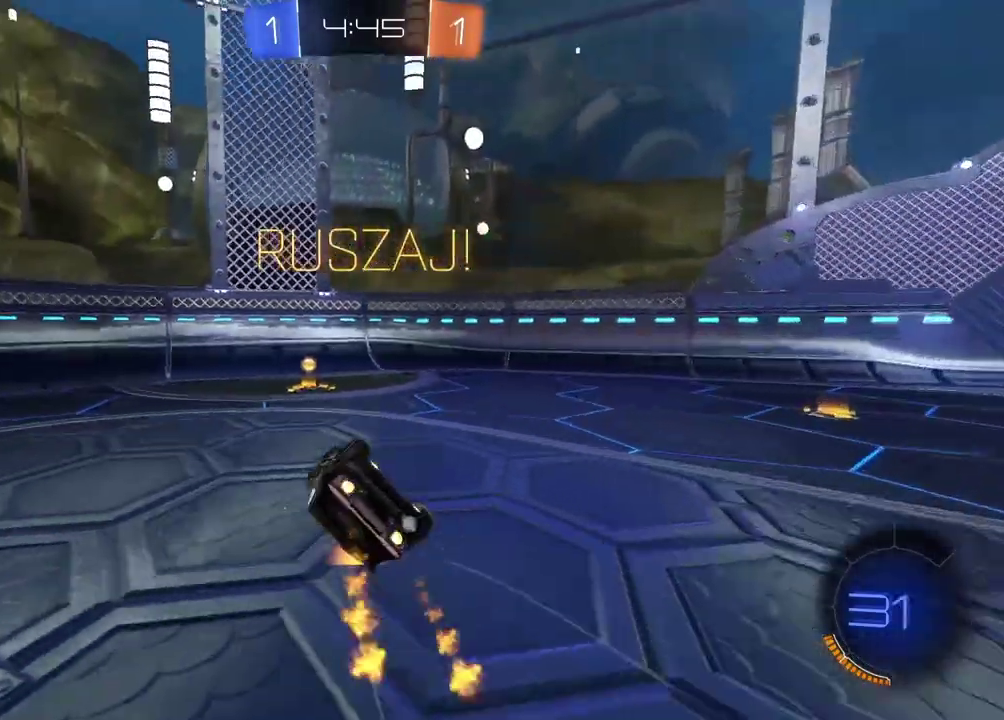
{"buttons": ["R2"], "left_stick": "up-right", "right_stick": "center", "events": [[217, "CIRCLE", "up"], [217, "L2", "up"], [333, "CIRCLE", "down"], [367, "TRIANGLE", "down"], [483, "TRIANGLE", "up"], [500, "CIRCLE", "up"]]}
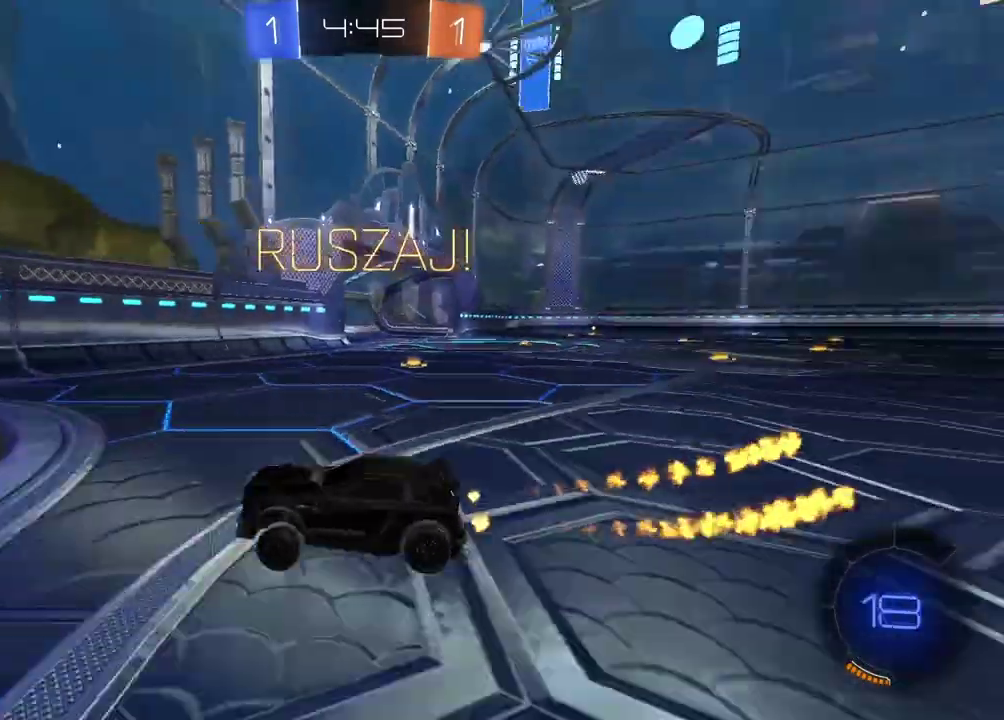
{"buttons": ["R2"], "left_stick": "right", "right_stick": "center", "events": [[33, "left_stick", "right"]]}
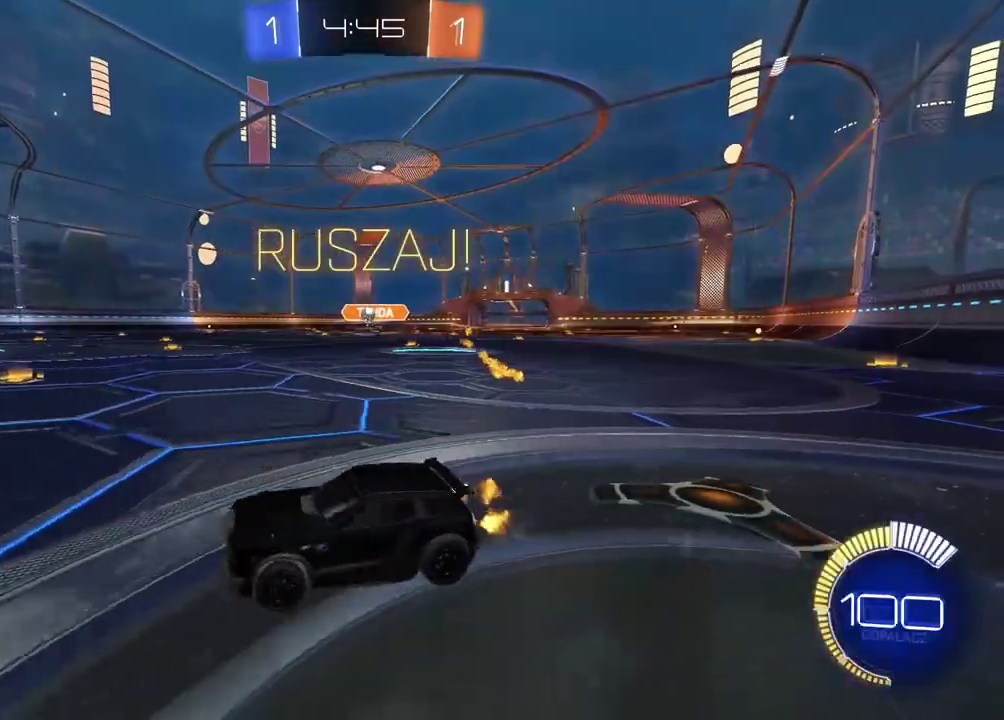
{"buttons": ["L2"], "left_stick": "left", "right_stick": "center", "events": [[300, "R2", "up"], [300, "left_stick", "center"], [383, "L2", "down"], [450, "left_stick", "down-left"], [500, "left_stick", "left"]]}
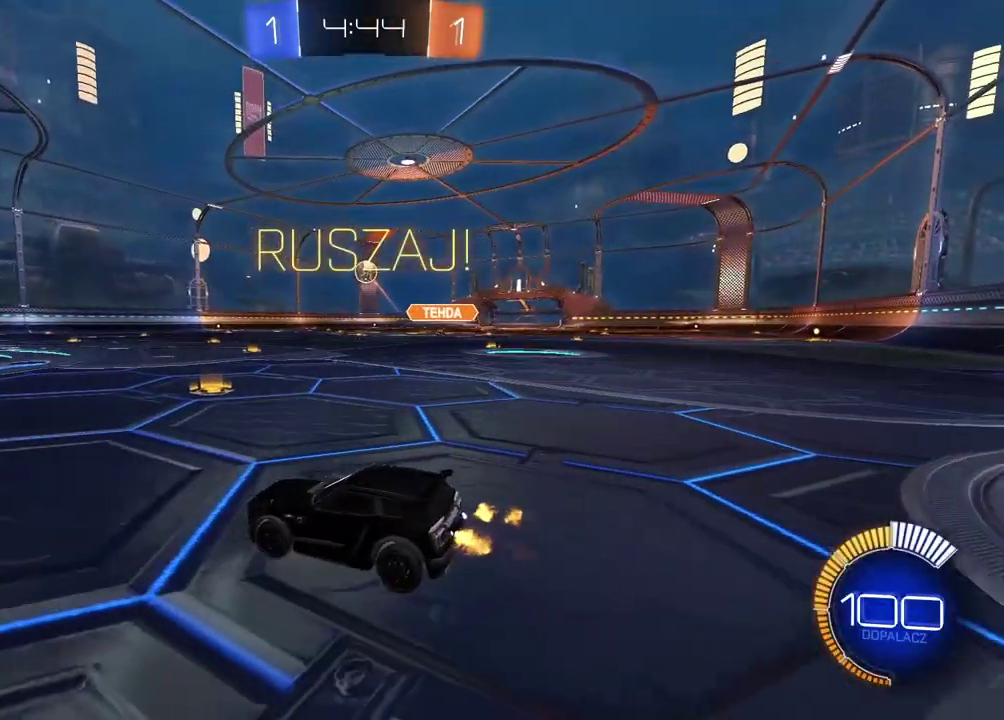
{"buttons": ["L2"], "left_stick": "left", "right_stick": "center", "events": [[17, "L2", "up"], [67, "R2", "down"], [117, "R2", "up"], [167, "L2", "down"], [167, "left_stick", "center"], [300, "left_stick", "left"]]}
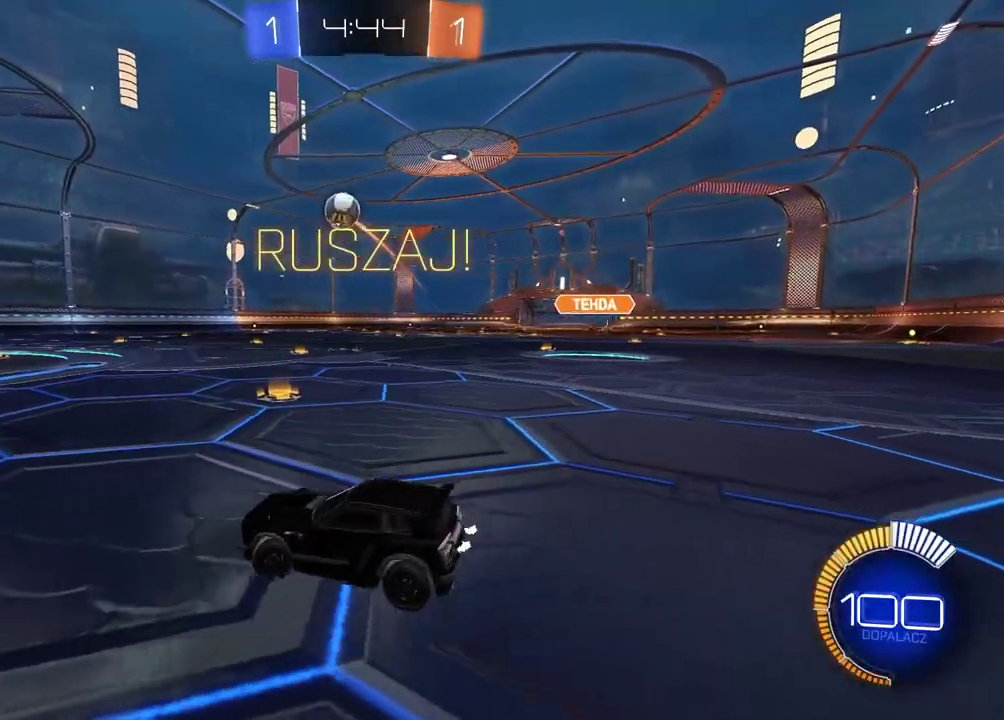
{"buttons": ["R2"], "left_stick": "center", "right_stick": "center", "events": [[433, "L2", "up"], [433, "left_stick", "center"], [450, "R2", "down"]]}
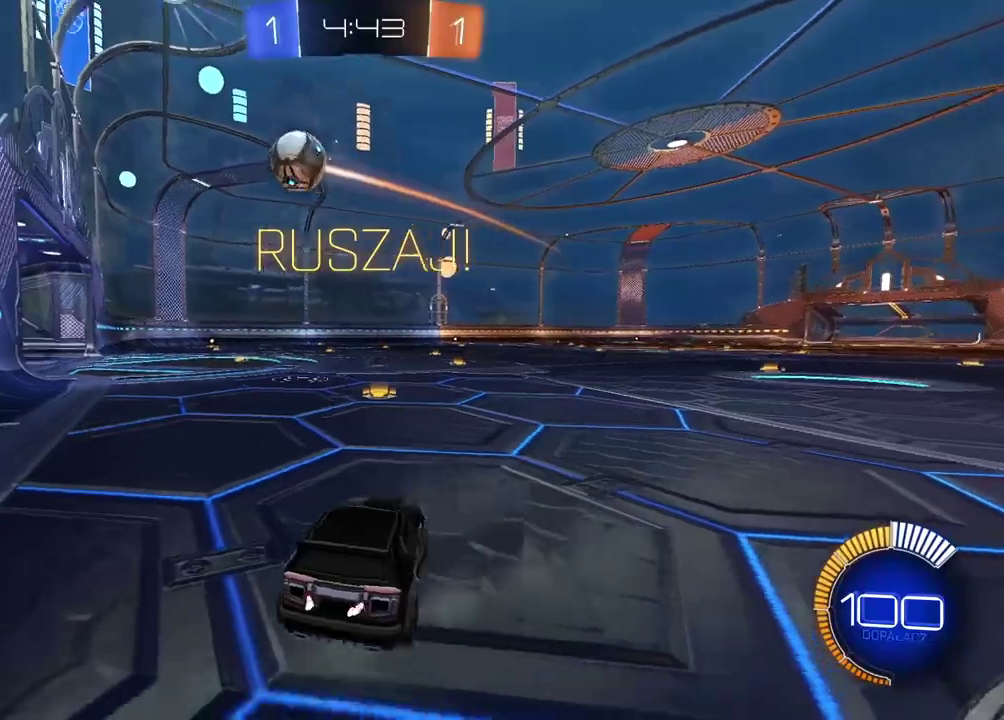
{"buttons": ["CIRCLE", "R2"], "left_stick": "center", "right_stick": "center", "events": [[17, "left_stick", "right"], [333, "CIRCLE", "down"], [433, "left_stick", "center"]]}